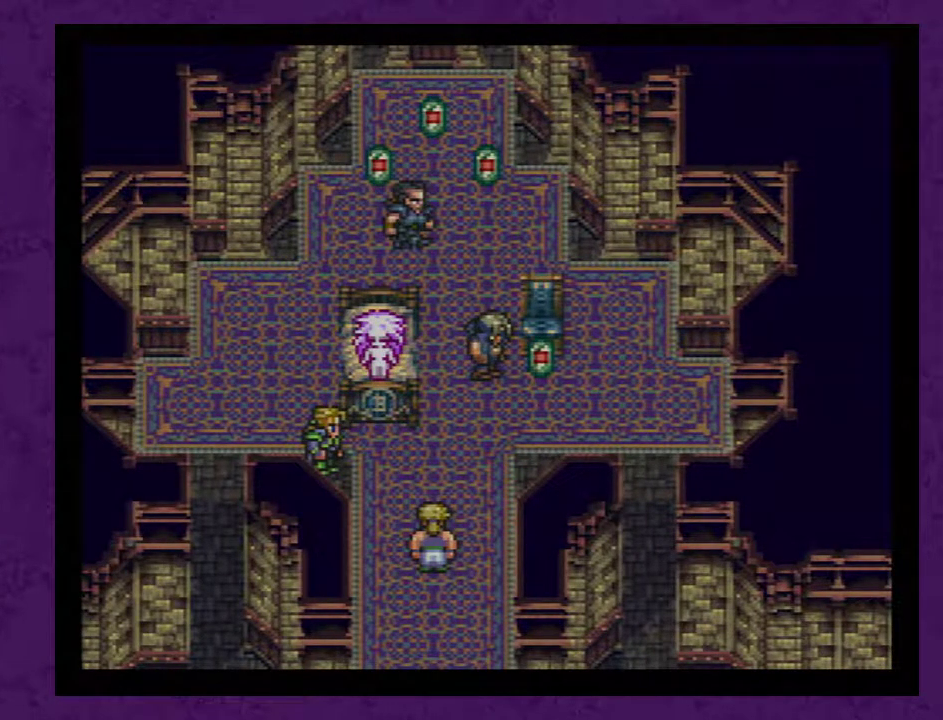
Gameplay with a controller (Nintendo layout); each line is a JSON object with the inputs held at the frame after it. "events" lists button and stick changes between this image and that frame as [ms after this image, input, new state], when the widget could be followed in between. Not read: L3 R3.
{"buttons": [], "events": [[17, "A", "up"], [150, "A", "down"], [233, "A", "up"], [333, "A", "down"], [450, "A", "up"]]}
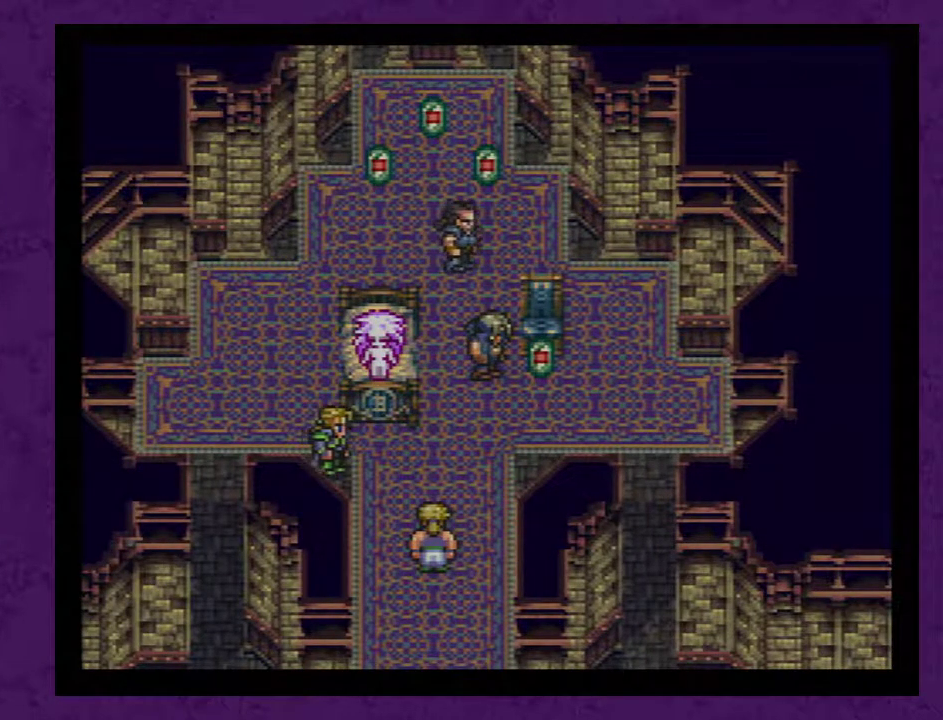
{"buttons": ["A"], "events": [[50, "A", "down"], [133, "A", "up"], [233, "A", "down"], [333, "A", "up"], [417, "A", "down"]]}
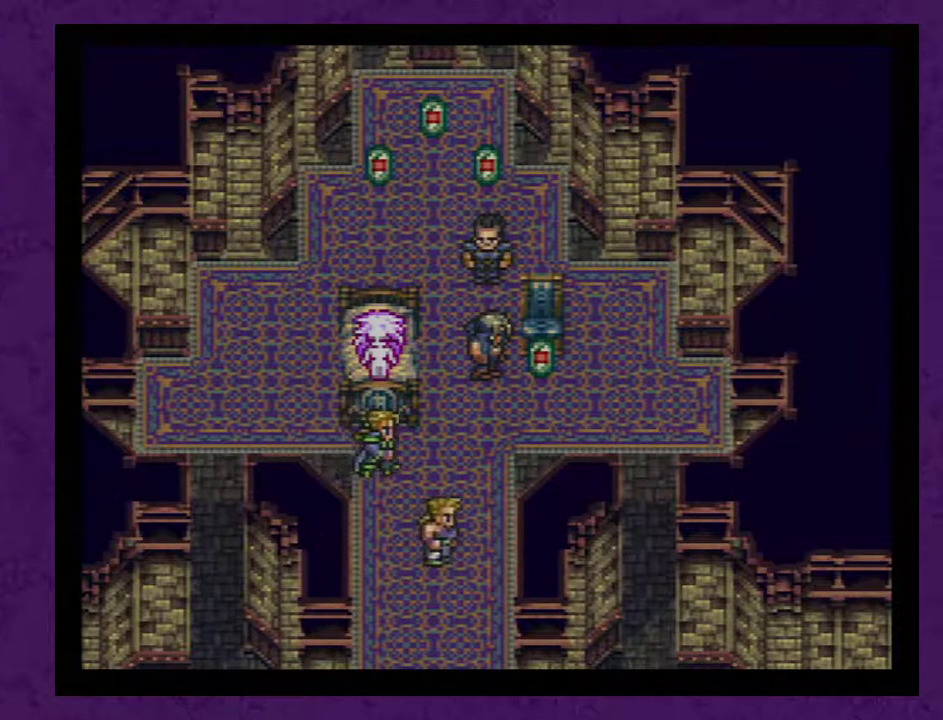
{"buttons": ["A"], "events": [[17, "A", "up"], [100, "A", "down"], [233, "A", "up"], [317, "A", "down"], [383, "A", "up"], [483, "A", "down"]]}
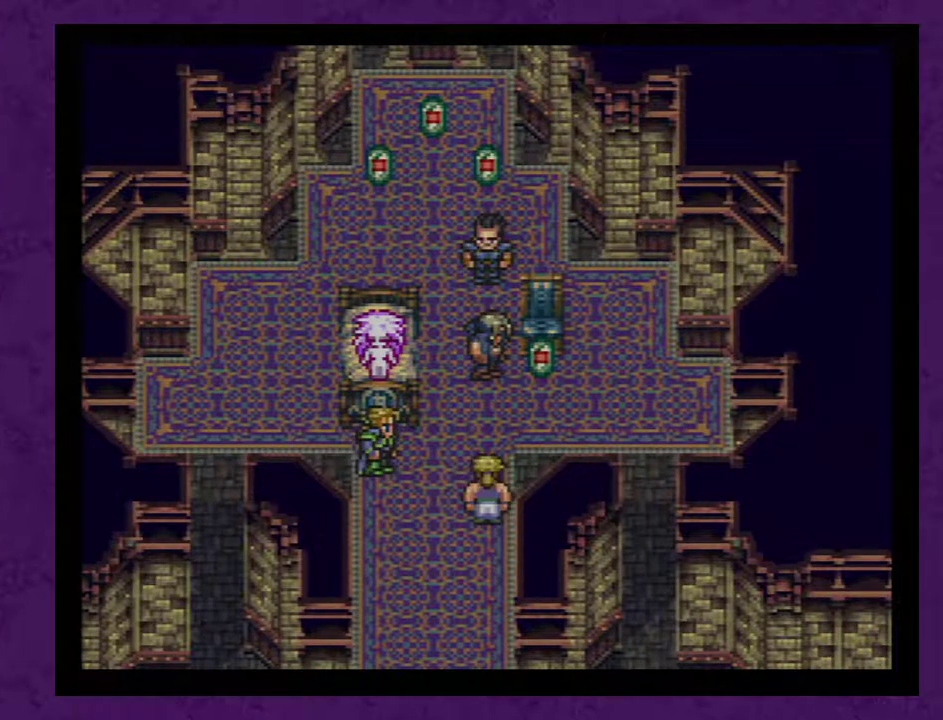
{"buttons": [], "events": [[67, "A", "up"], [167, "A", "down"], [233, "A", "up"], [350, "A", "down"], [450, "A", "up"]]}
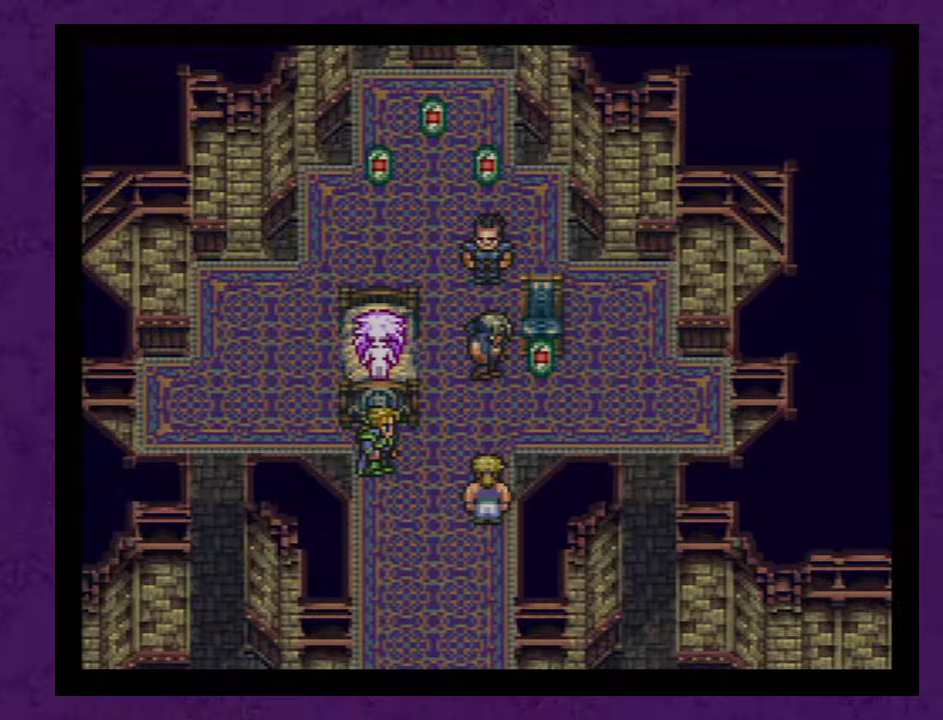
{"buttons": ["A"], "events": [[33, "A", "down"], [100, "A", "up"], [200, "A", "down"], [283, "A", "up"], [350, "A", "down"], [433, "A", "up"], [500, "A", "down"]]}
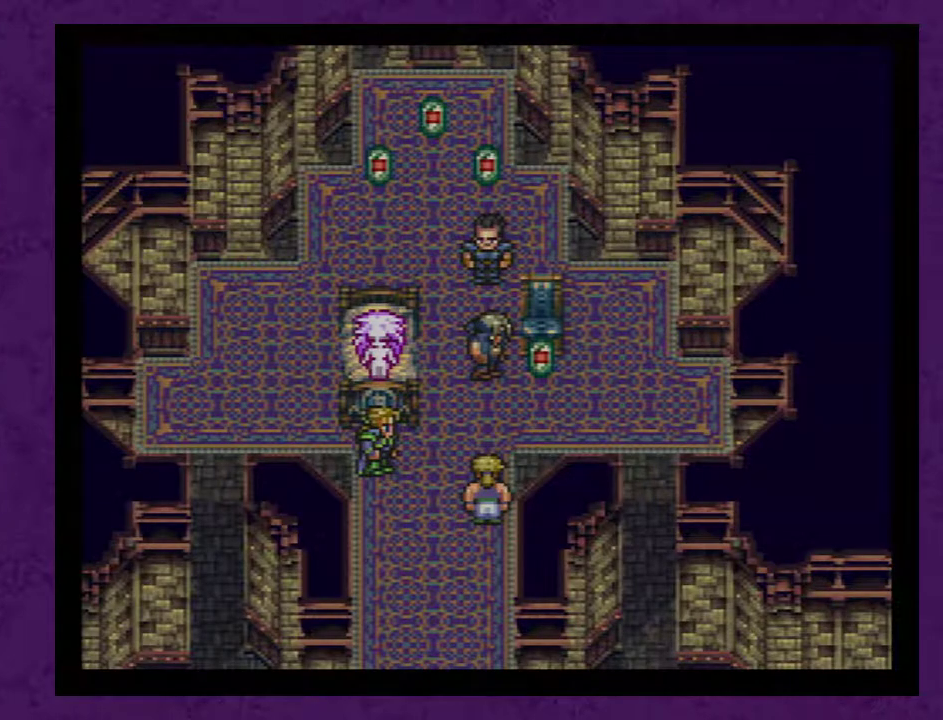
{"buttons": ["A"], "events": [[83, "A", "up"], [150, "A", "down"], [400, "A", "up"], [467, "A", "down"]]}
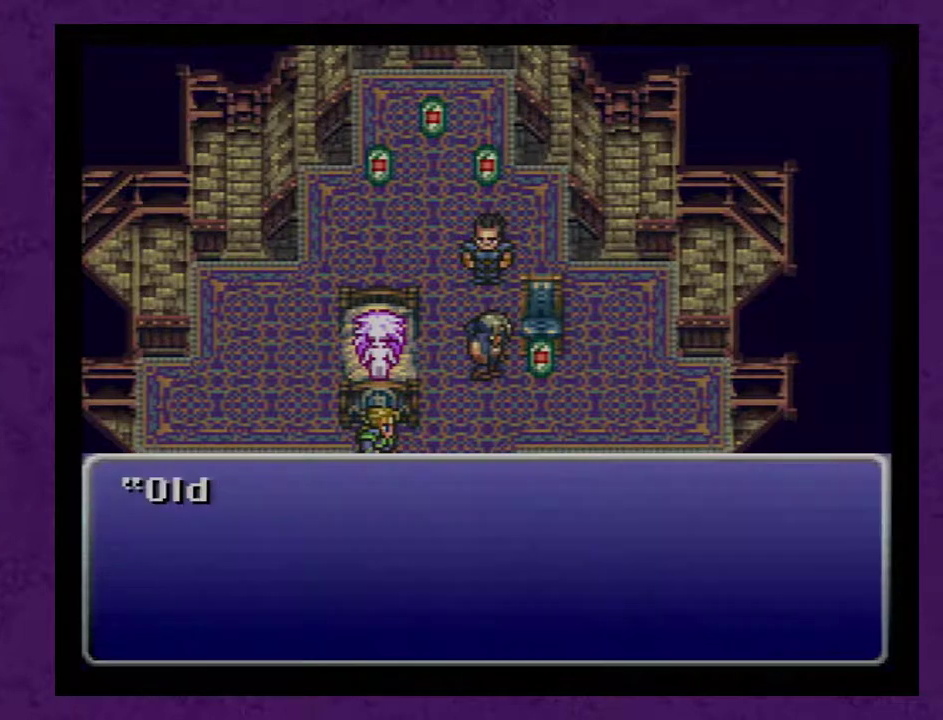
{"buttons": ["A"], "events": [[50, "A", "up"], [183, "A", "down"], [233, "A", "up"], [300, "A", "down"]]}
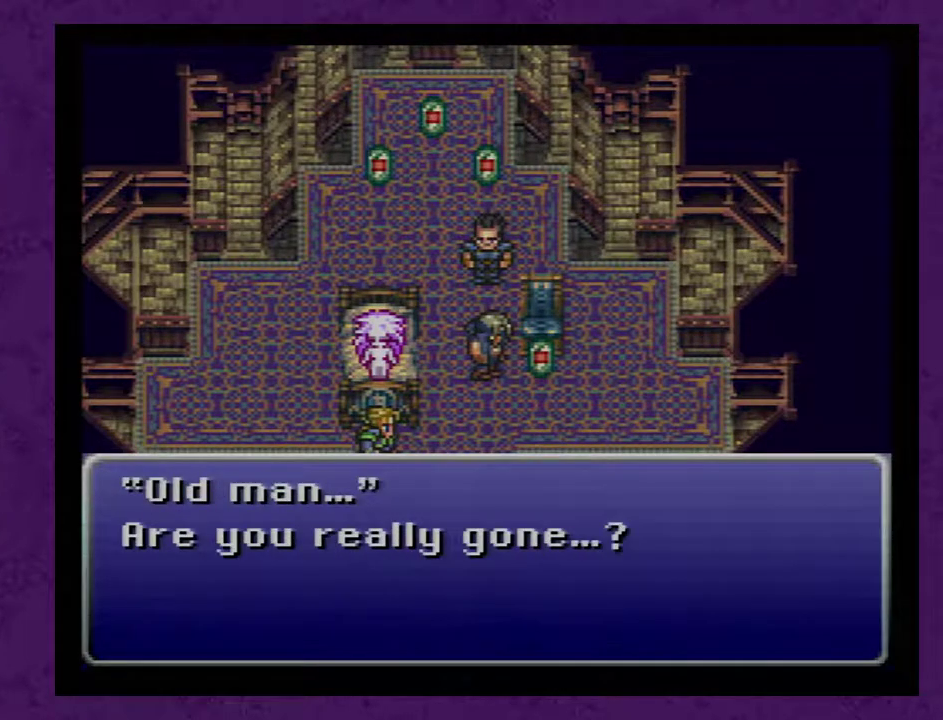
{"buttons": [], "events": [[17, "A", "up"], [83, "A", "down"], [167, "A", "up"], [233, "A", "down"], [317, "A", "up"], [383, "A", "down"], [467, "A", "up"]]}
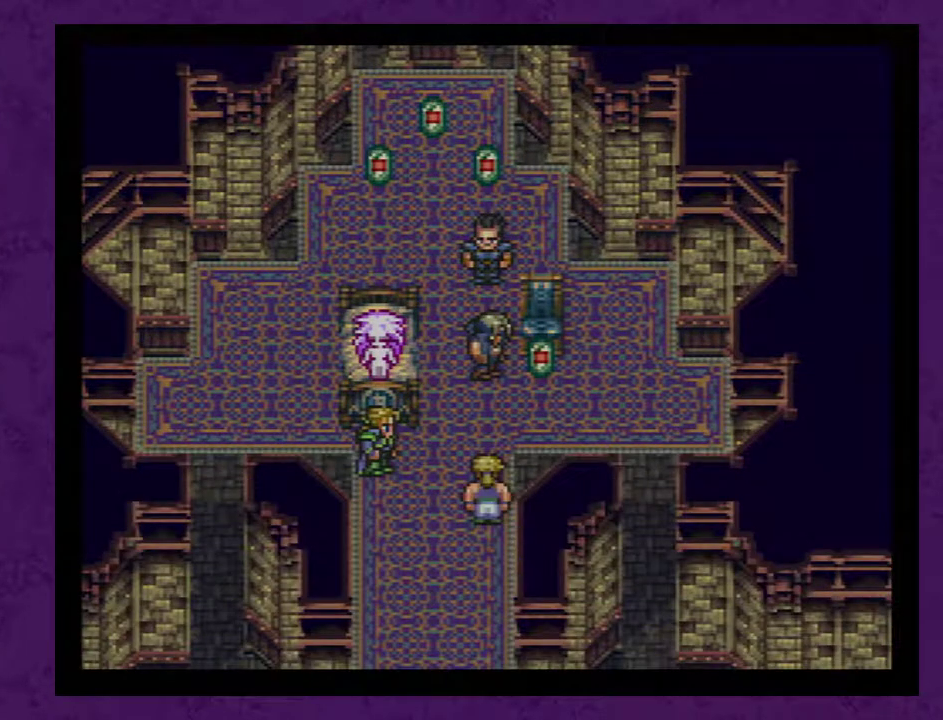
{"buttons": [], "events": [[67, "A", "down"], [167, "A", "up"], [217, "A", "down"], [317, "A", "up"], [417, "A", "down"], [467, "A", "up"]]}
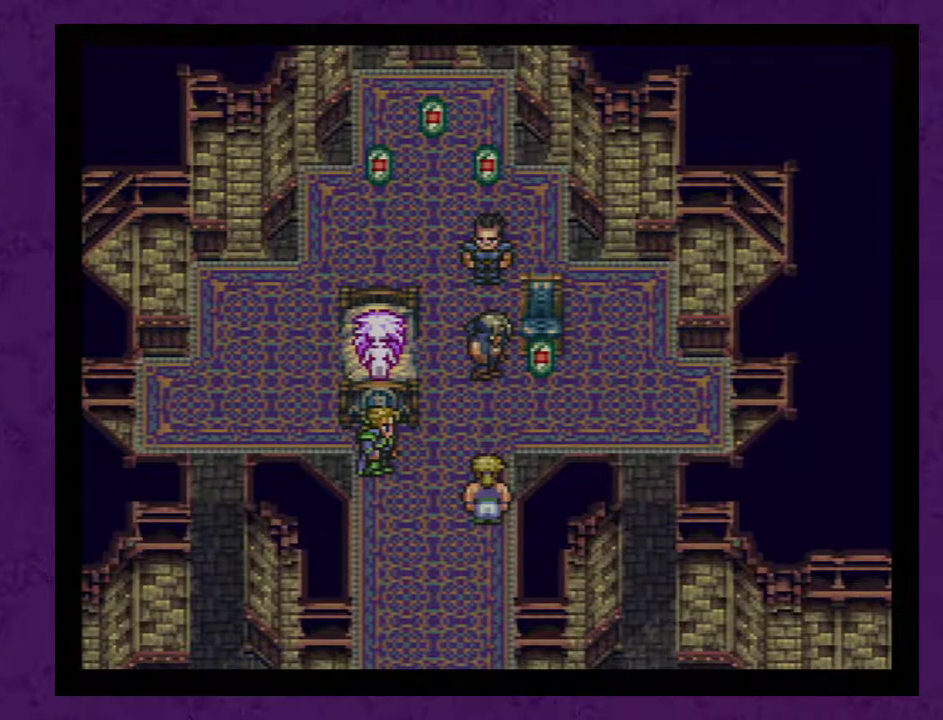
{"buttons": [], "events": [[67, "A", "down"], [167, "A", "up"], [217, "A", "down"], [317, "A", "up"], [383, "A", "down"], [433, "A", "up"]]}
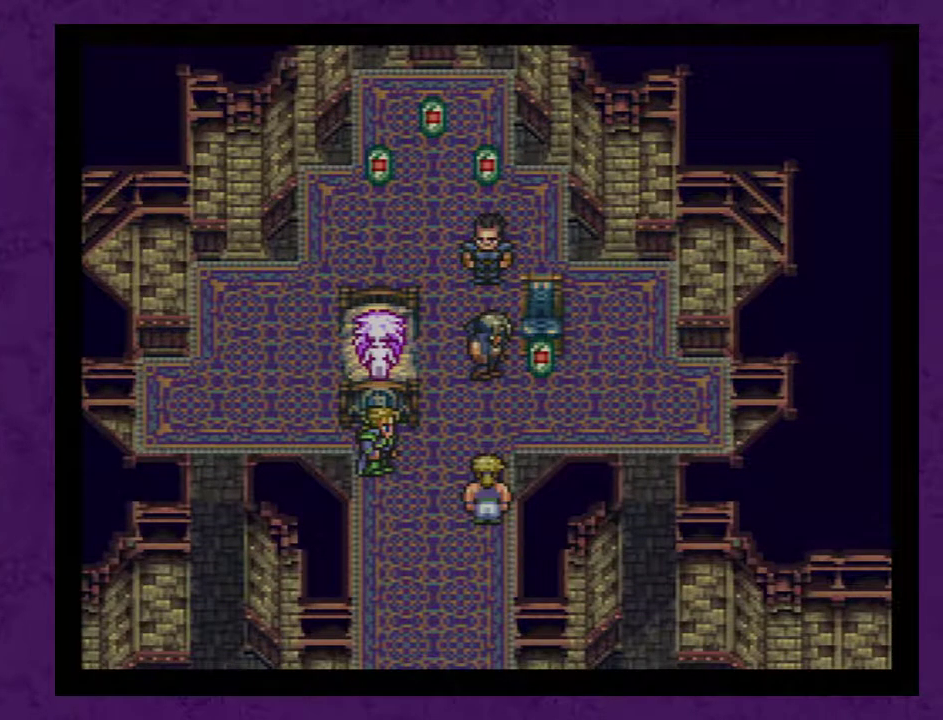
{"buttons": [], "events": [[33, "A", "down"], [133, "A", "up"], [183, "A", "down"], [283, "A", "up"], [350, "A", "down"], [433, "A", "up"]]}
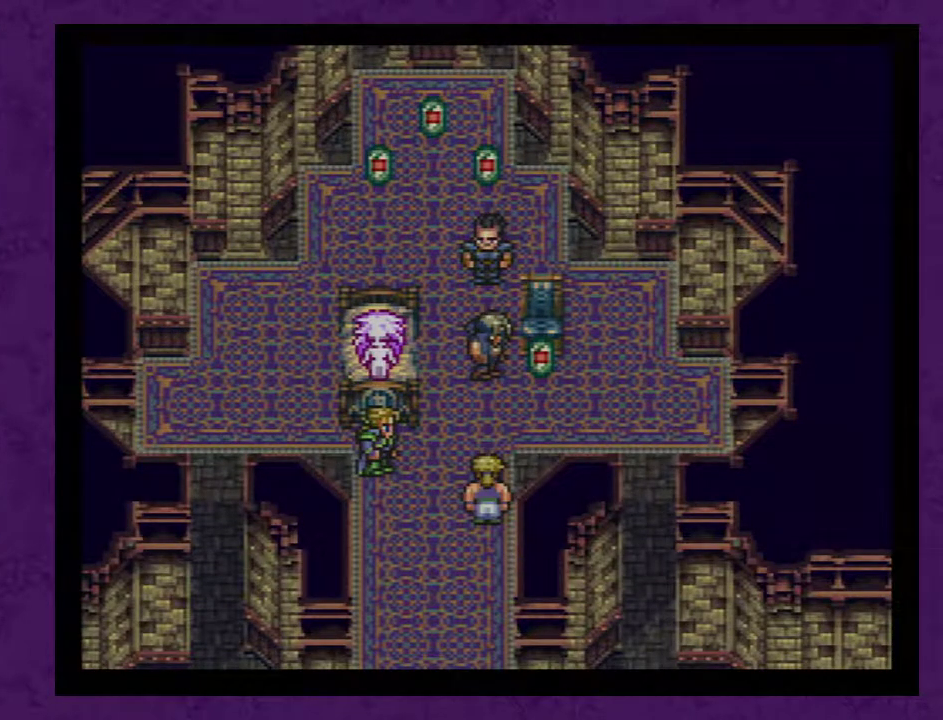
{"buttons": ["A"], "events": [[33, "A", "down"], [100, "A", "up"], [167, "A", "down"], [250, "A", "up"], [350, "A", "down"], [417, "A", "up"], [467, "A", "down"]]}
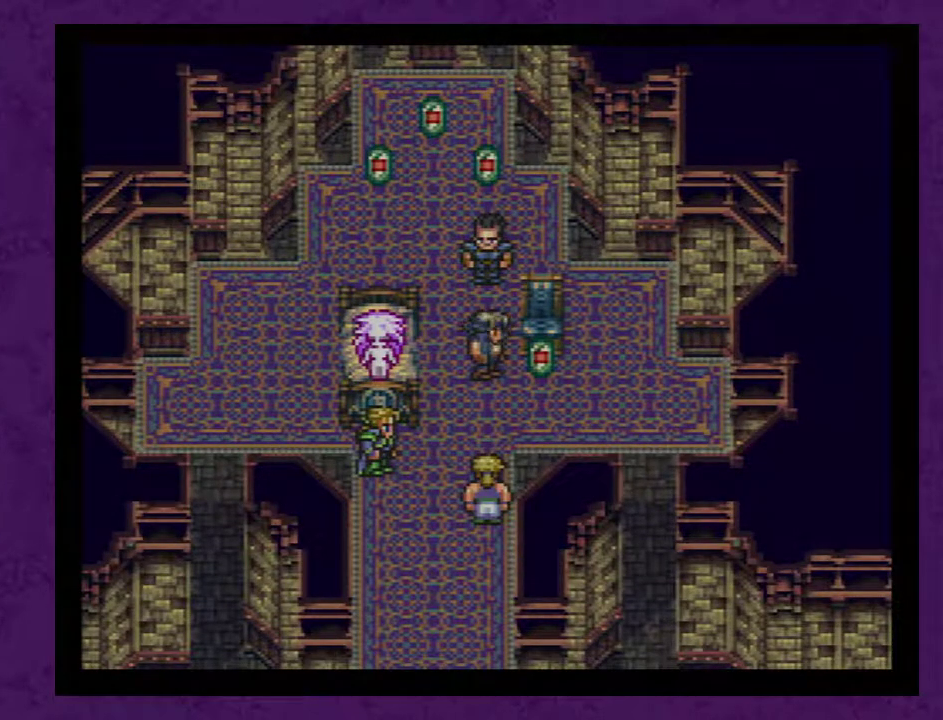
{"buttons": ["A"], "events": [[67, "A", "up"], [133, "A", "down"], [217, "A", "up"], [317, "A", "down"], [417, "A", "up"], [467, "A", "down"]]}
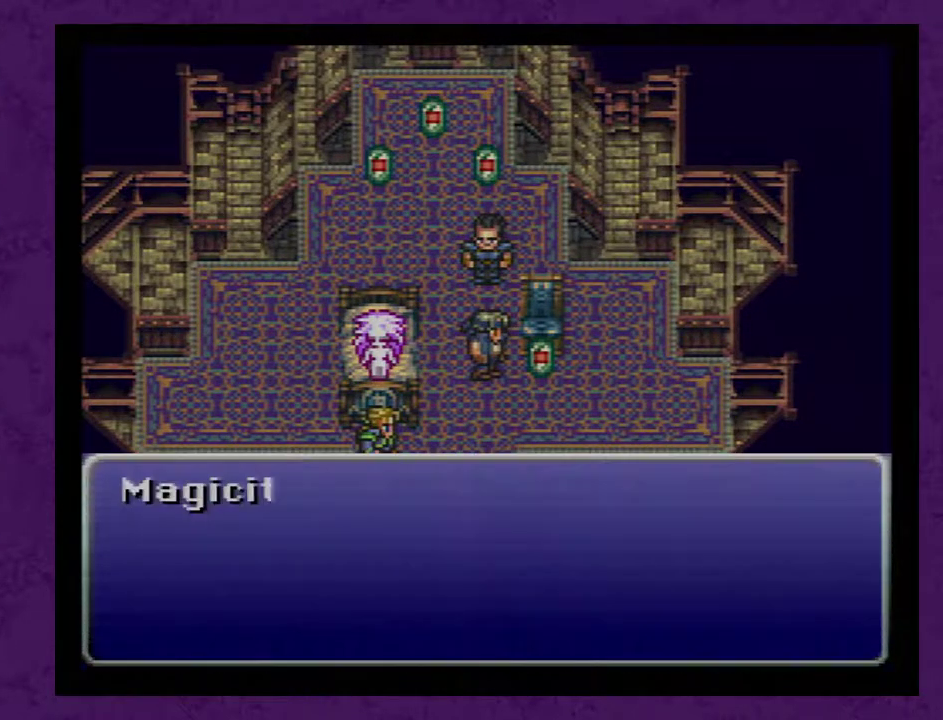
{"buttons": ["A"], "events": [[67, "A", "up"], [167, "A", "down"], [250, "A", "up"], [317, "A", "down"], [383, "A", "up"], [467, "A", "down"]]}
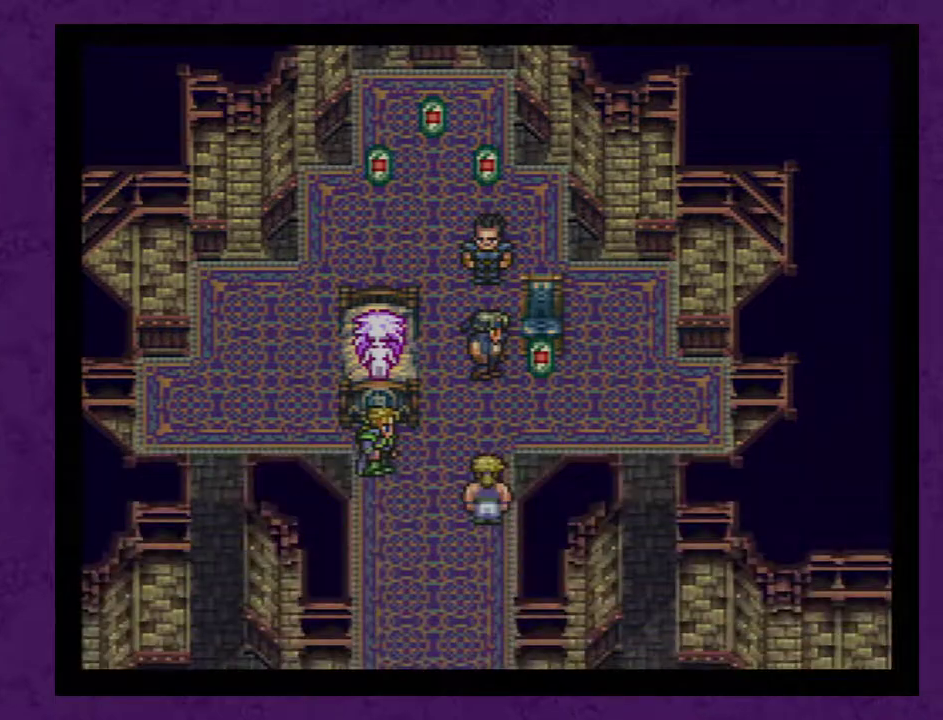
{"buttons": ["A"], "events": [[67, "A", "up"], [133, "A", "down"], [183, "A", "up"], [283, "A", "down"], [383, "A", "up"], [433, "A", "down"]]}
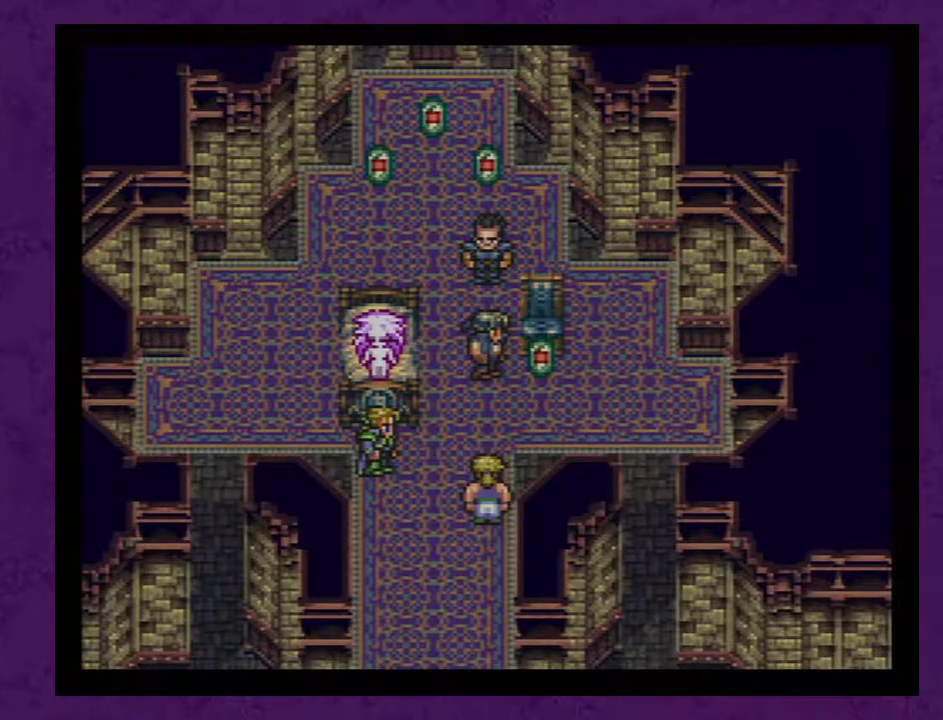
{"buttons": ["A"], "events": [[67, "A", "up"], [133, "A", "down"], [217, "A", "up"], [317, "A", "down"], [417, "A", "up"], [467, "A", "down"]]}
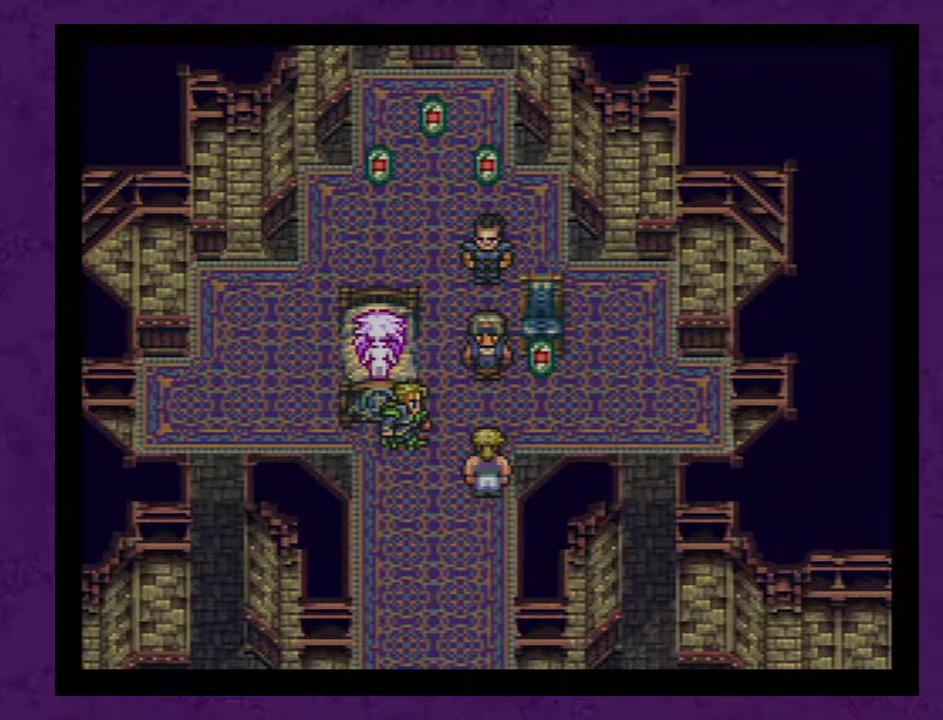
{"buttons": ["A"], "events": [[67, "A", "up"], [167, "A", "down"], [217, "A", "up"], [317, "A", "down"], [417, "A", "up"], [467, "A", "down"]]}
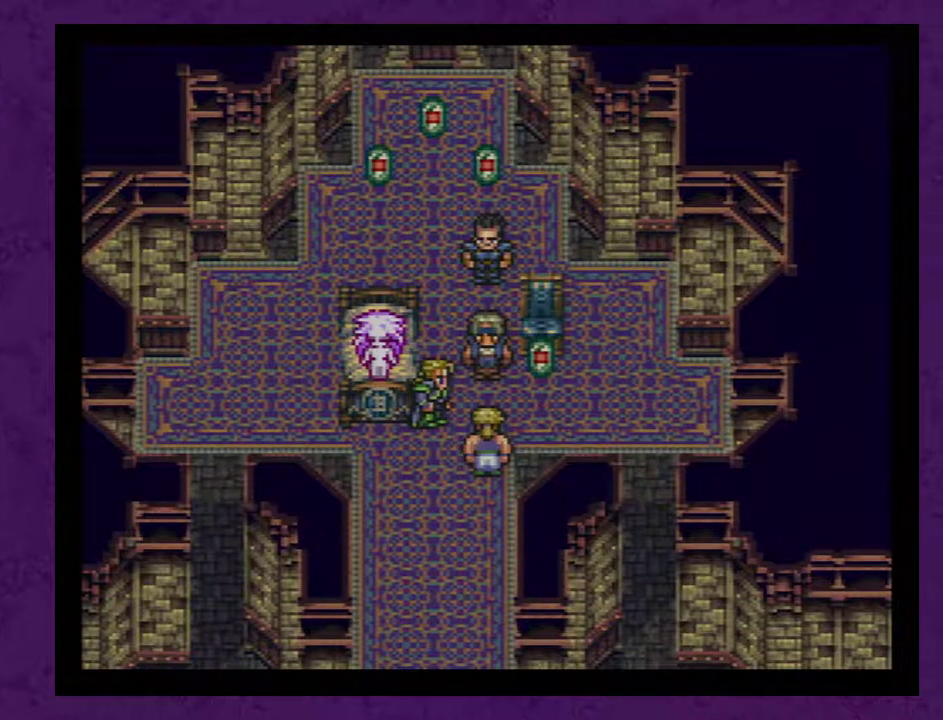
{"buttons": ["A"], "events": [[67, "A", "up"], [133, "A", "down"], [250, "A", "up"], [317, "A", "down"], [417, "A", "up"], [467, "A", "down"]]}
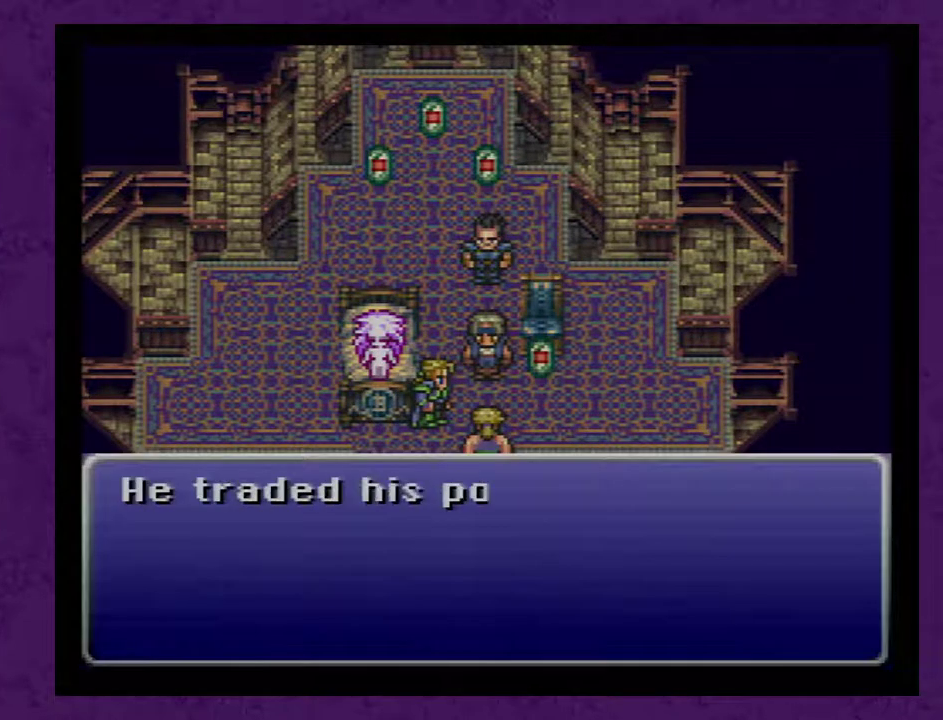
{"buttons": [], "events": [[67, "A", "up"], [167, "A", "down"], [250, "A", "up"], [350, "A", "down"], [467, "A", "up"]]}
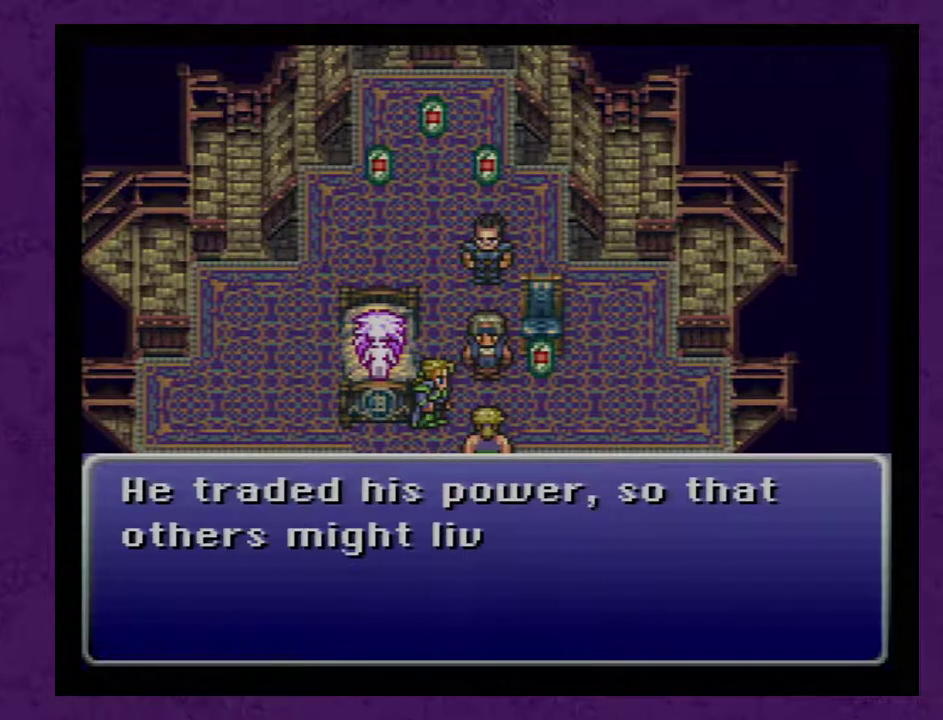
{"buttons": ["A"], "events": [[33, "A", "down"], [167, "A", "up"], [250, "A", "down"], [350, "A", "up"], [433, "A", "down"]]}
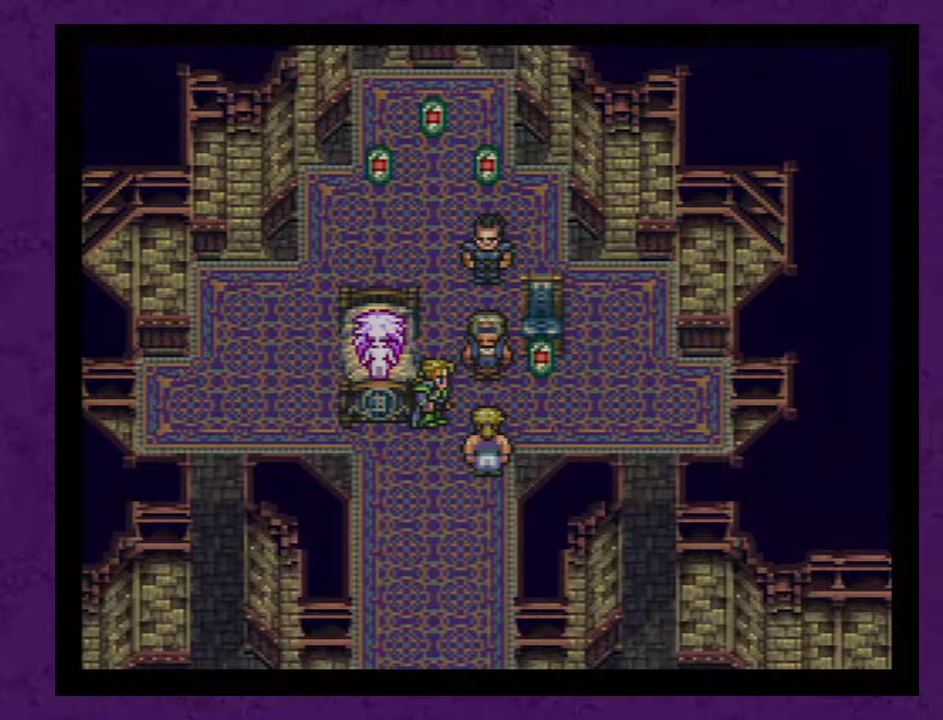
{"buttons": ["A"], "events": [[67, "A", "up"], [117, "A", "down"], [217, "A", "up"], [317, "A", "down"], [400, "A", "up"], [500, "A", "down"]]}
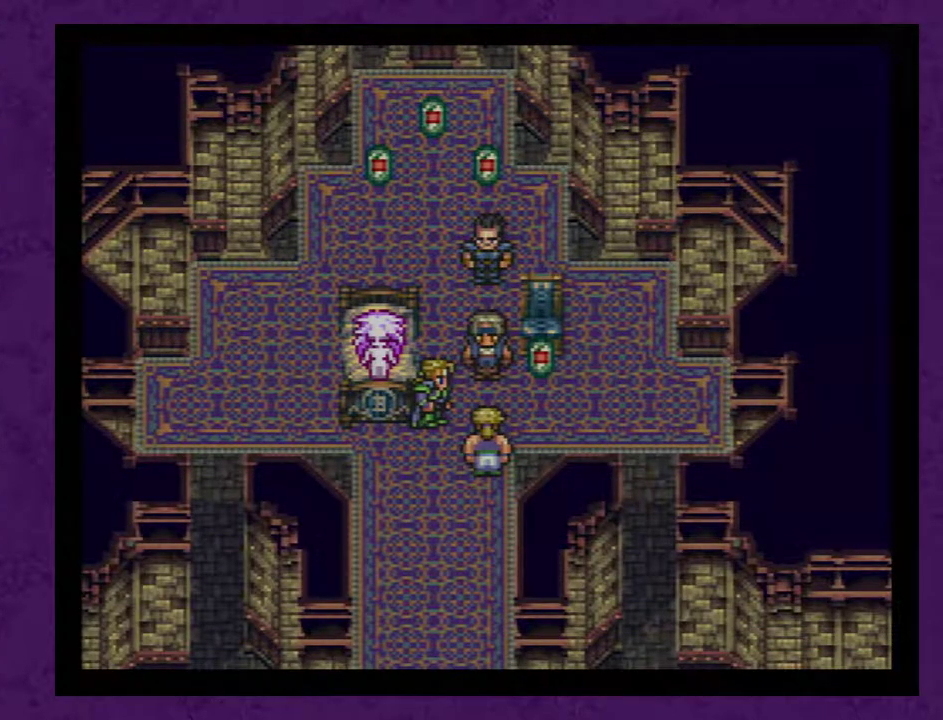
{"buttons": [], "events": [[83, "A", "up"], [183, "A", "down"], [283, "A", "up"], [367, "A", "down"], [467, "A", "up"]]}
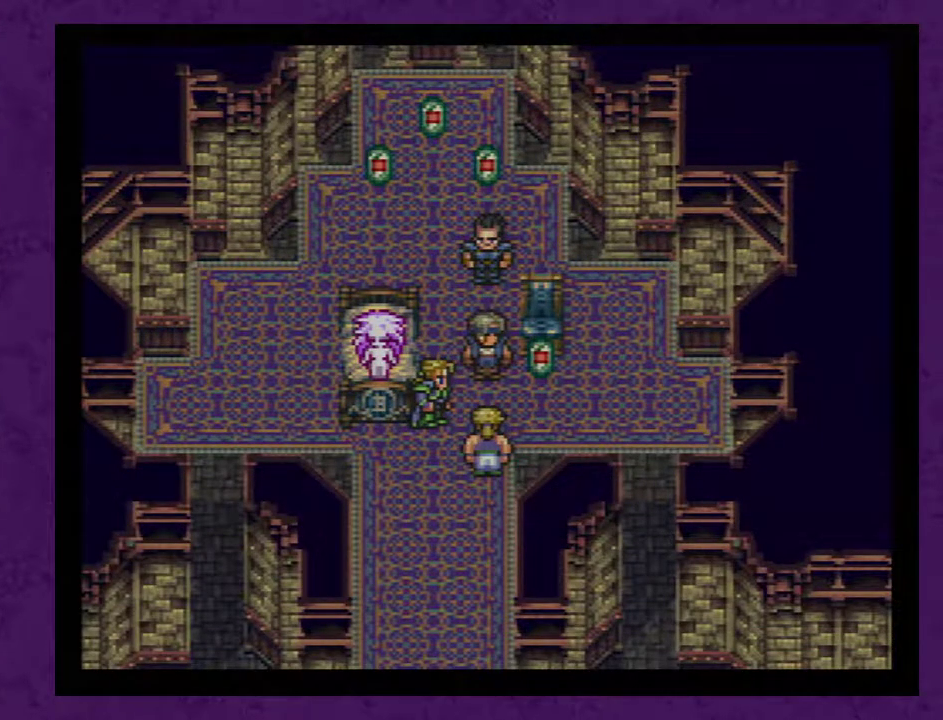
{"buttons": [], "events": [[17, "A", "down"], [117, "A", "up"], [233, "A", "down"], [300, "A", "up"], [367, "A", "down"], [483, "A", "up"]]}
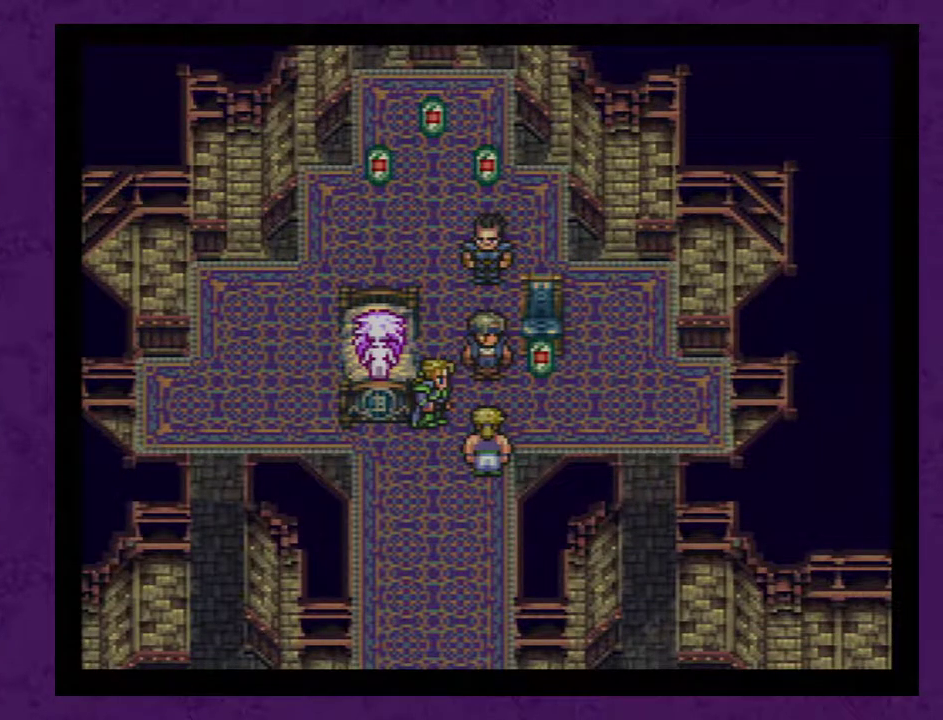
{"buttons": ["A"], "events": [[83, "A", "down"], [200, "A", "up"], [267, "A", "down"], [383, "A", "up"], [450, "A", "down"]]}
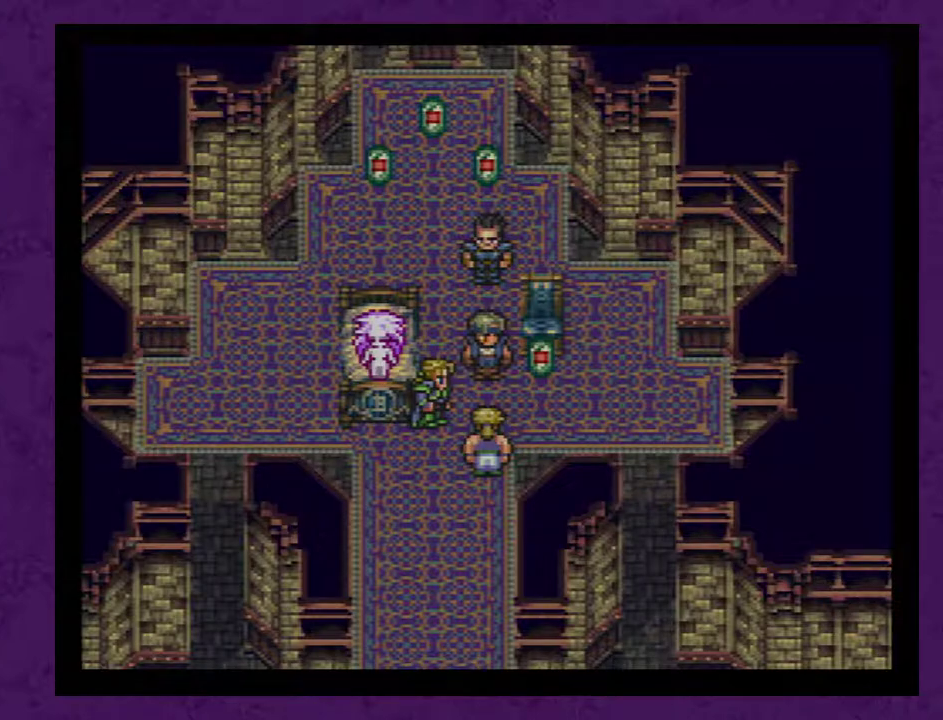
{"buttons": ["A"], "events": [[33, "A", "up"], [133, "A", "down"], [233, "A", "up"], [317, "A", "down"], [417, "A", "up"], [500, "A", "down"]]}
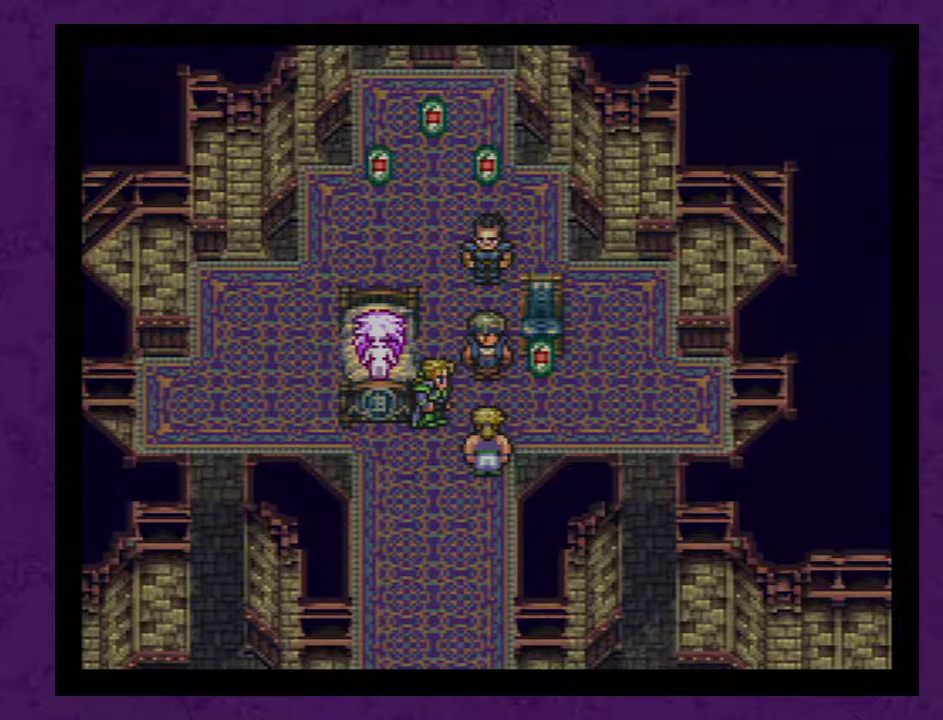
{"buttons": [], "events": [[100, "A", "up"], [183, "A", "down"], [283, "A", "up"], [333, "A", "down"], [467, "A", "up"]]}
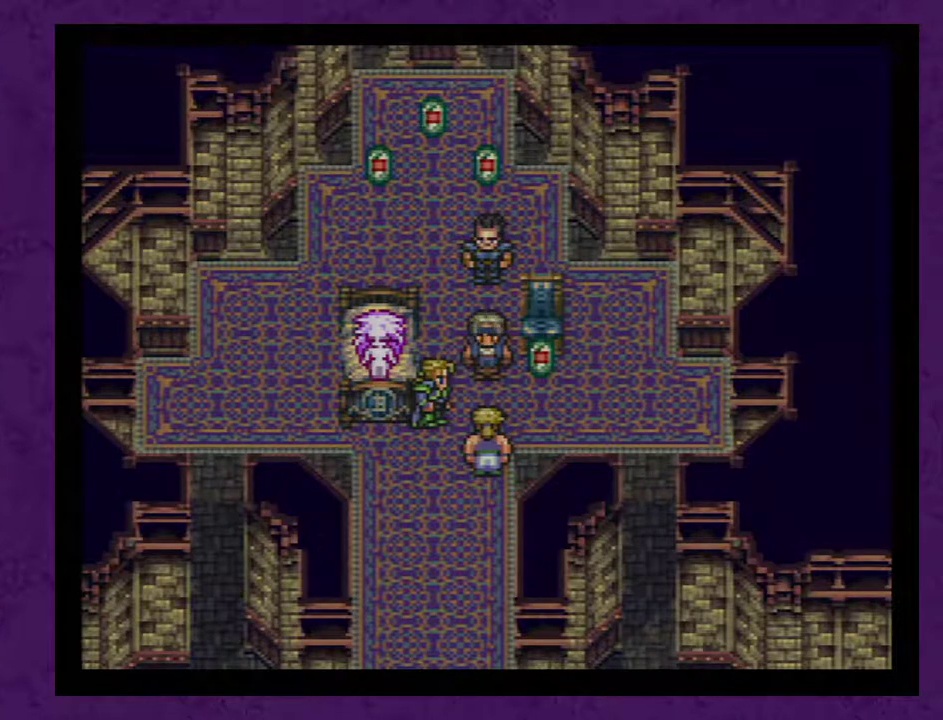
{"buttons": [], "events": [[33, "A", "down"], [117, "A", "up"], [217, "A", "down"], [300, "A", "up"]]}
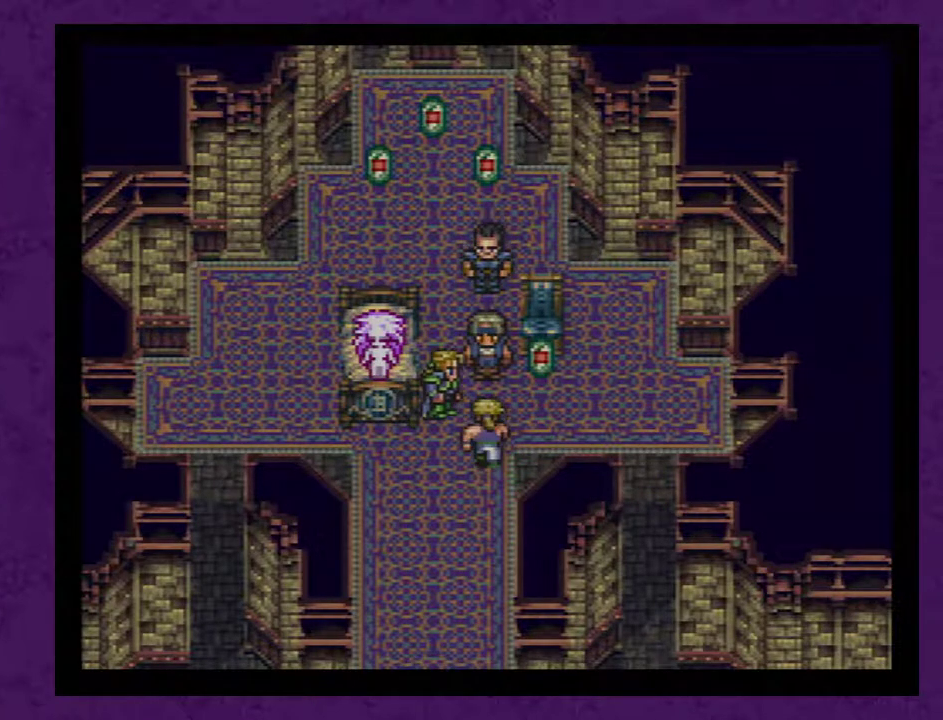
{"buttons": [], "events": [[17, "A", "down"], [83, "A", "up"], [167, "A", "down"], [233, "A", "up"], [333, "A", "down"], [417, "A", "up"]]}
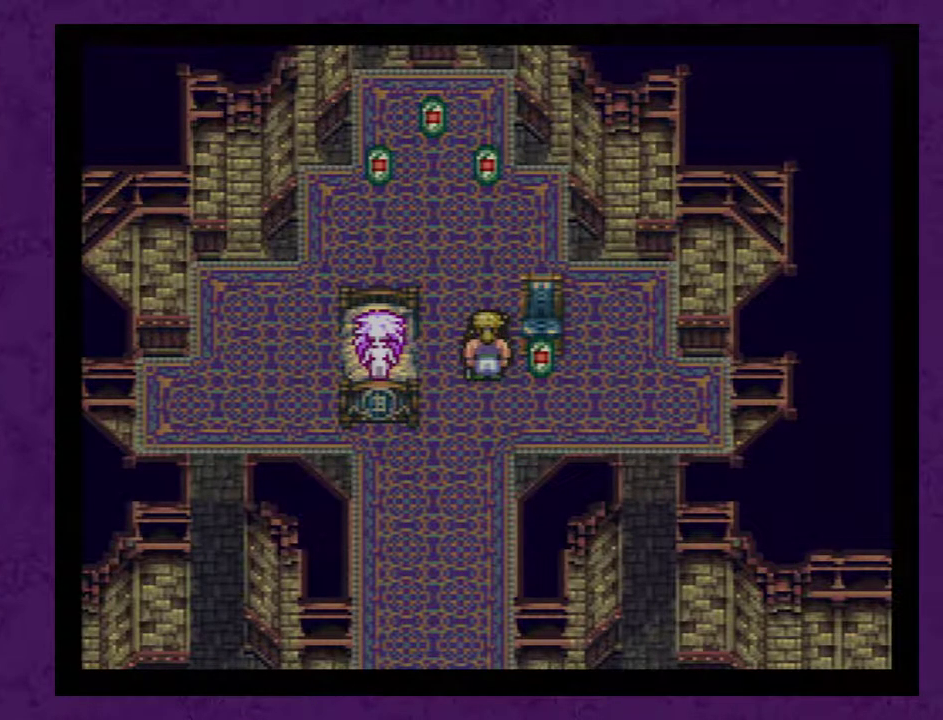
{"buttons": ["A"], "events": [[17, "A", "down"], [100, "A", "up"], [200, "A", "down"], [267, "A", "up"], [350, "A", "down"], [450, "A", "up"], [500, "A", "down"]]}